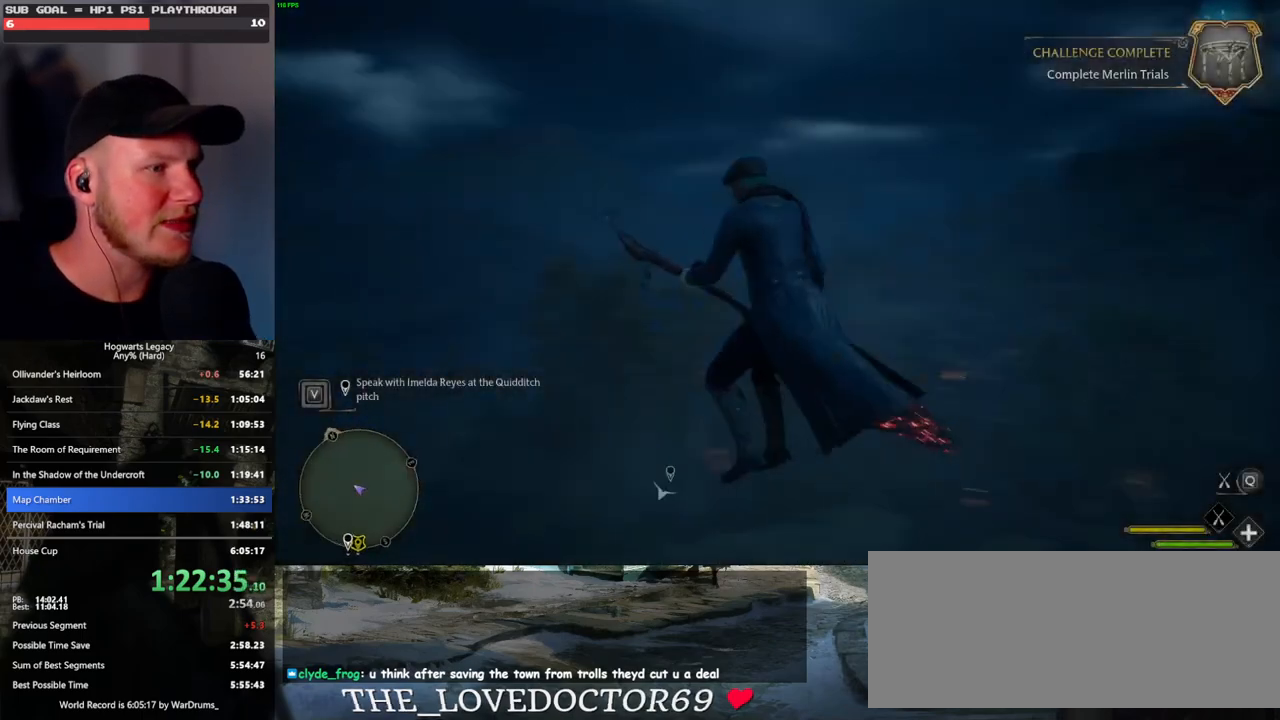
Gameplay with keyboard and mouse; each line is a JSON object with the keys and mouse buttons held at the frame after it. "events" lists presses ("down") and releases ("up") of ".", "/", "0", "1", "2", "3", "4", "5", "6", "7", "8", "9", "a", "alt_l", "alt_r", "b", "backslash", "backspace", "c", "caps_lock", "comma", "ctrl_l", "ctrl_r", "d", "e", "equals", "escape", "f", "f1", "f10", "f11", "f12", "f2", "f3", "f4", "f5", "f6", "f7", "f8", "f9", "g", "h", "i", "j", "k", "l", "lbracket", "m", "minus", "n", "o", "p", "q", "quote", "r", "rbracket", "return", "s", "semicolon", "shift_l", "shift_r", "space", "super", "t", "tab", "tilde", "u", "v", "w", "x", "y", "z", "mouse_left", "mouse_wheel", "mouse_right", "mouse_mb4" and "mouse_mb5" between this image and that frame as [ms after this image, input, new state], when the widget could be followed in between. "mouse_left", "mouse_wheel", "mouse_right", "mouse_mb4", "mouse_mb5" = the "left", "wheel", "right", "mb4", "mb5" buttons of the "mouse" list. No other keys are recorded. "wheel" means that the mouse wheel is clicked or scrolled. Mouse movement is not recorded.
{"keys": ["ctrl_l", "w"], "mouse": [], "events": [[133, "ctrl_l", "down"], [133, "w", "down"]]}
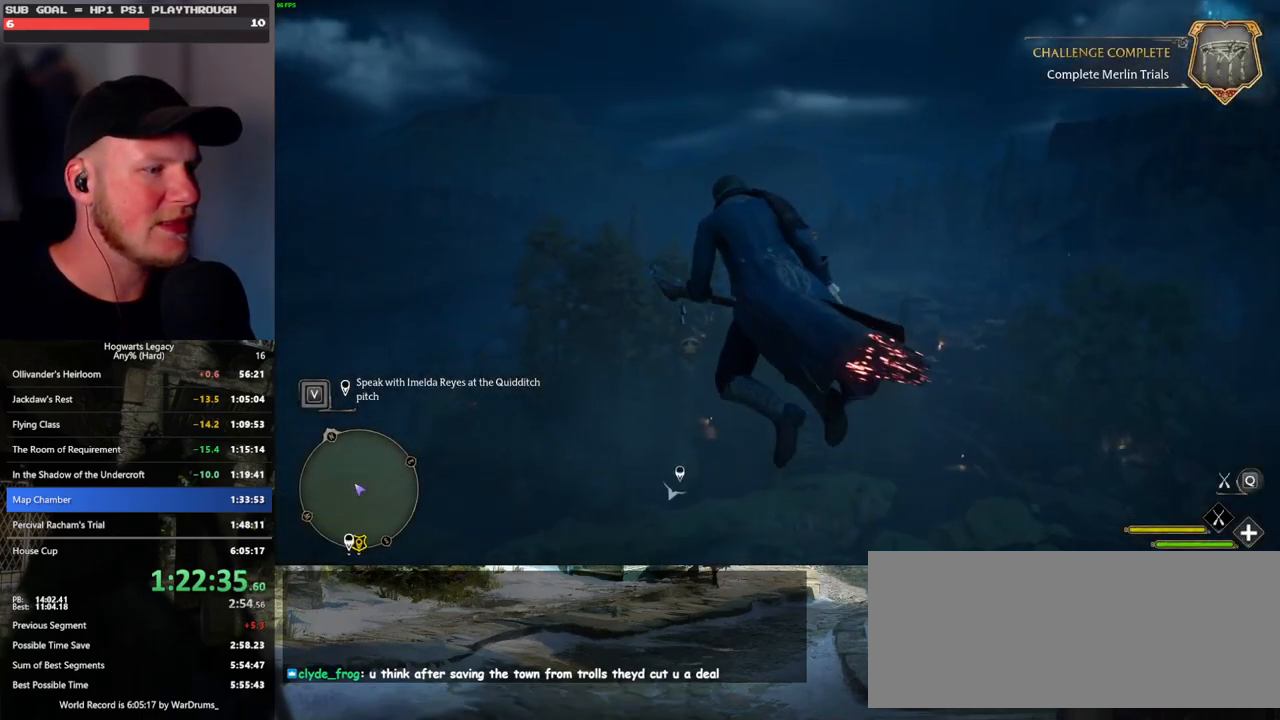
{"keys": ["ctrl_l", "w"], "mouse": ["left"], "events": [[50, "d", "down"], [133, "d", "up"], [283, "mouse_left", "down"]]}
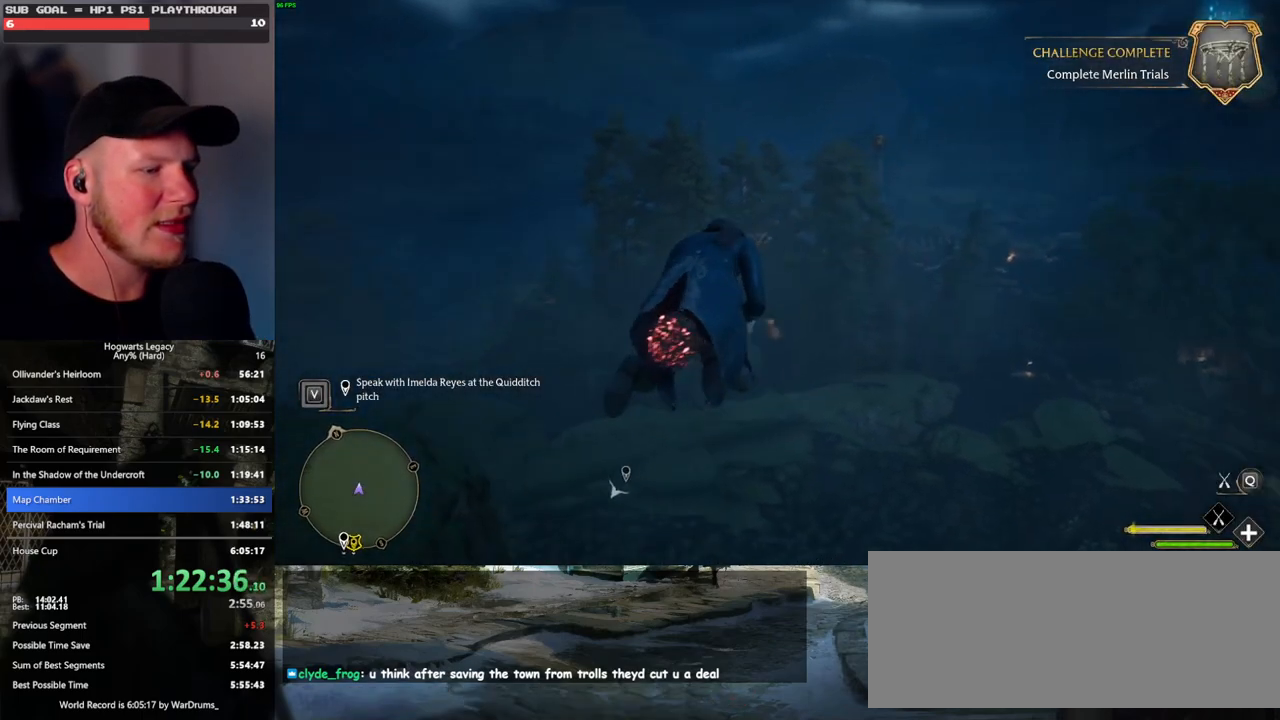
{"keys": ["ctrl_l", "w"], "mouse": ["left"], "events": []}
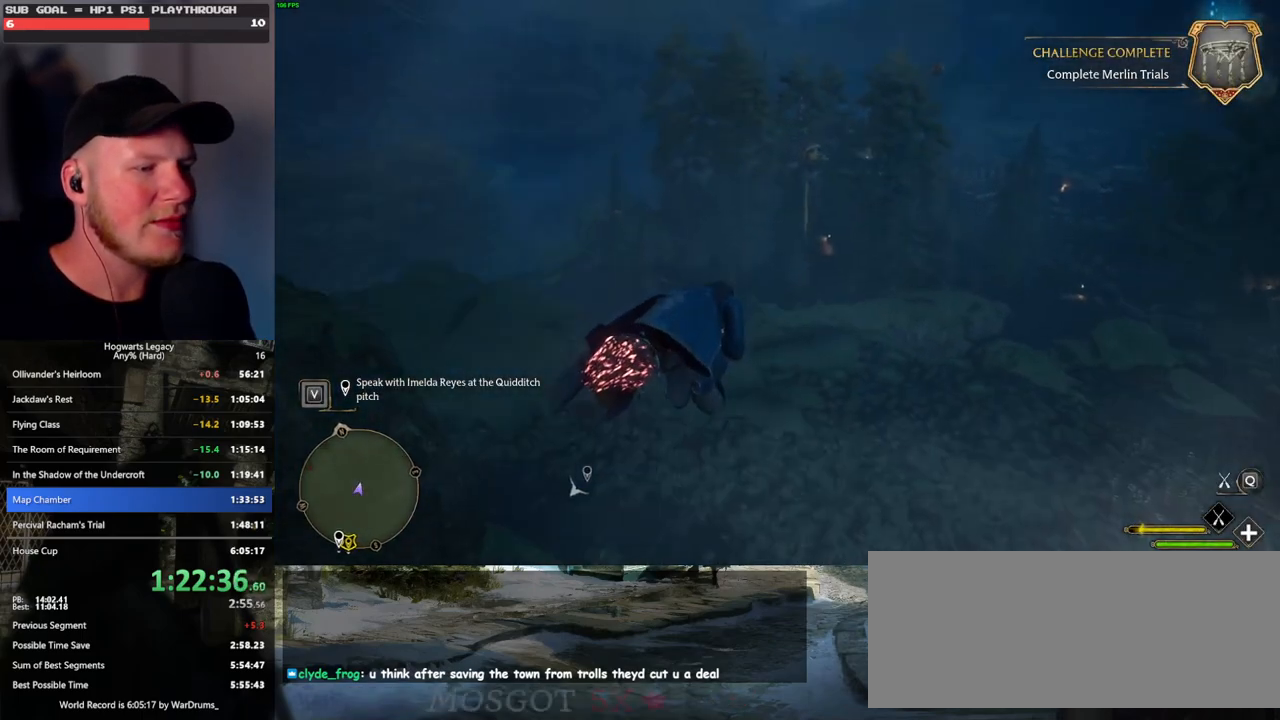
{"keys": ["ctrl_l", "w"], "mouse": ["left"], "events": []}
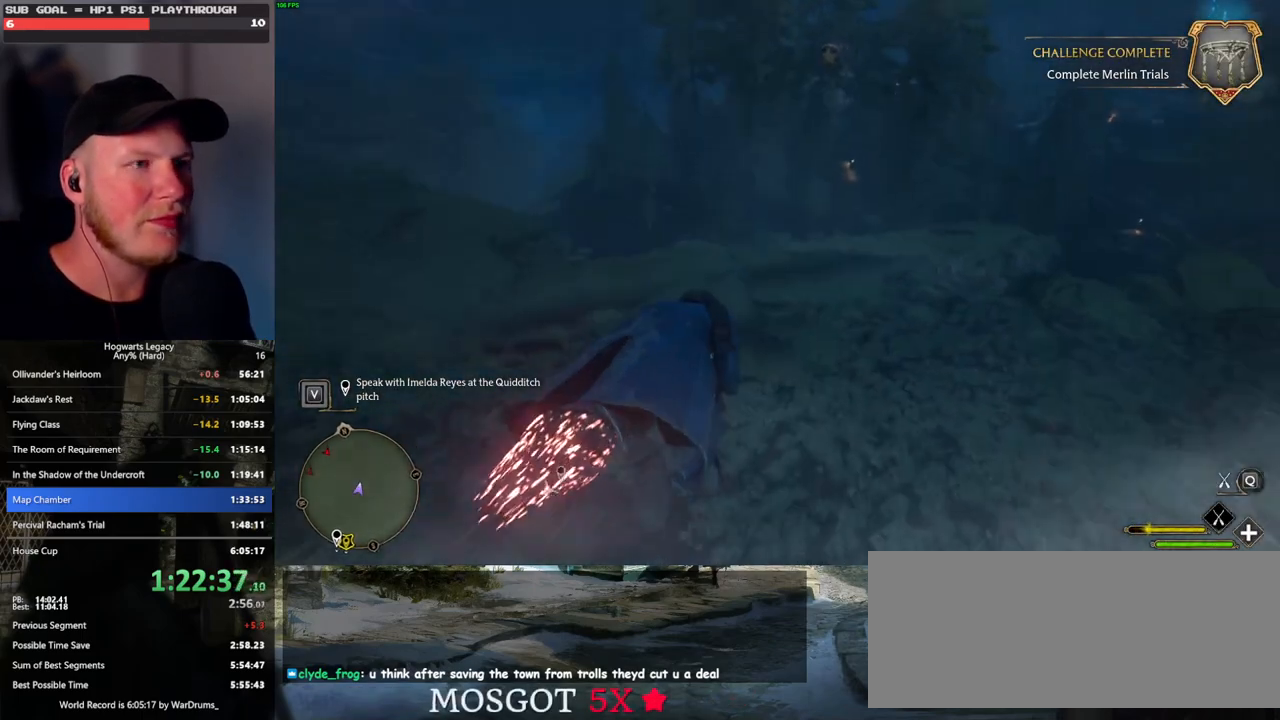
{"keys": ["w"], "mouse": ["left"], "events": [[417, "ctrl_l", "up"]]}
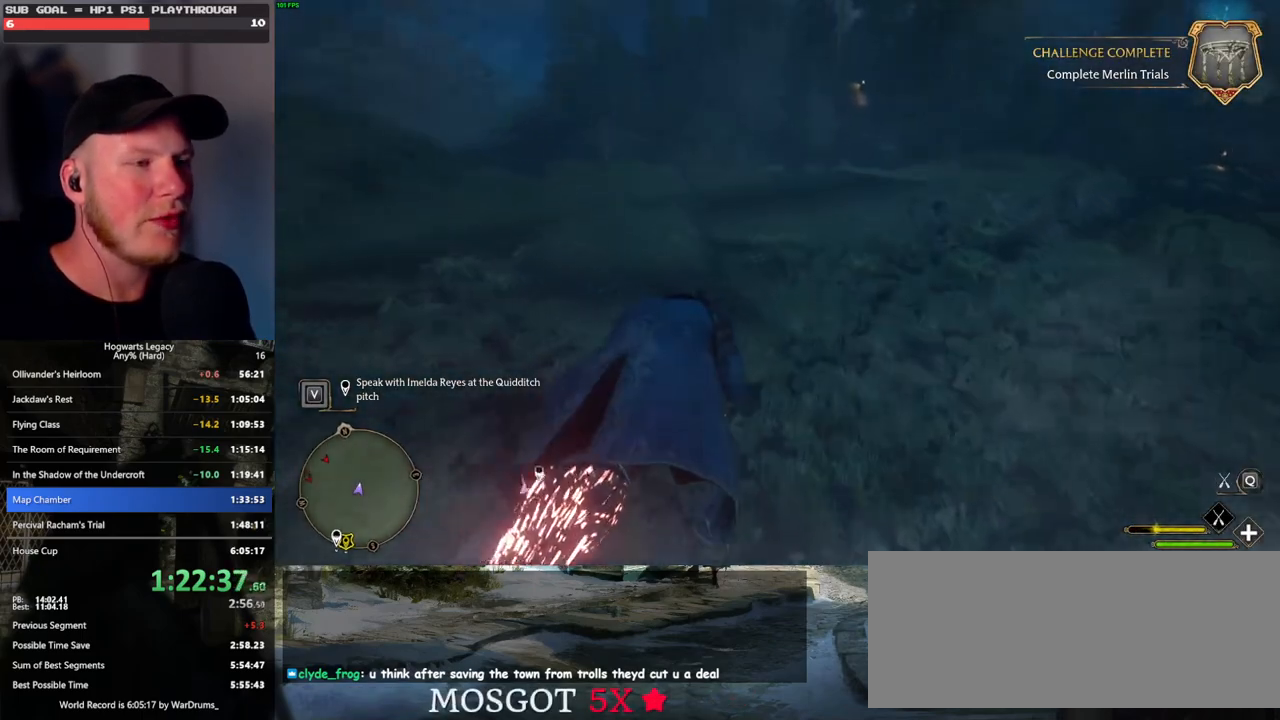
{"keys": ["w"], "mouse": ["left"], "events": [[300, "space", "down"], [467, "space", "up"]]}
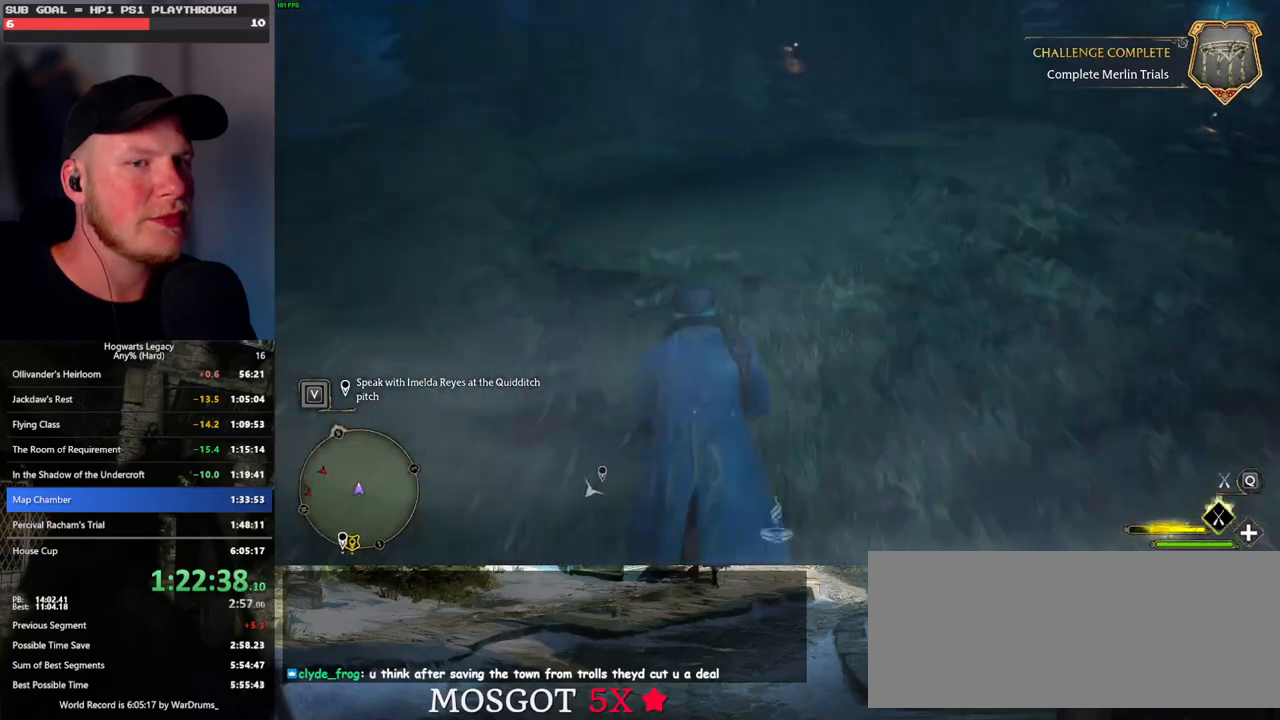
{"keys": ["space", "w"], "mouse": ["left"], "events": [[167, "space", "down"]]}
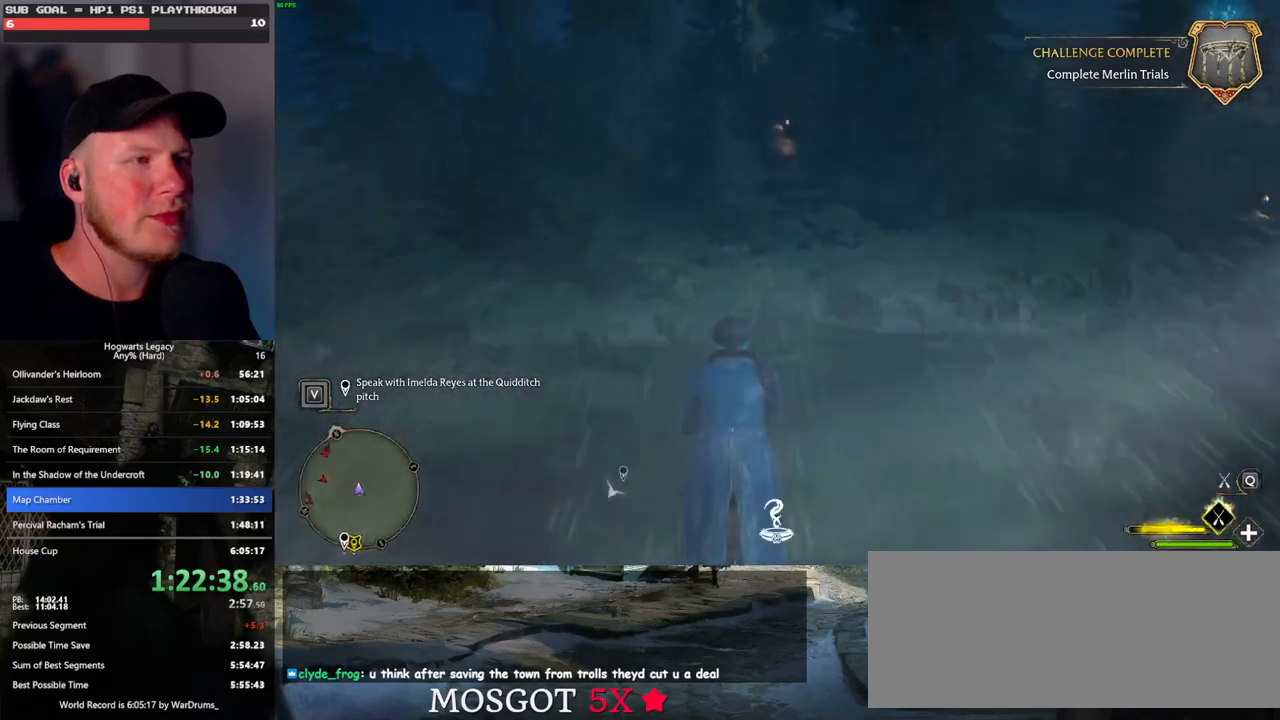
{"keys": ["w"], "mouse": ["left"], "events": [[67, "space", "up"]]}
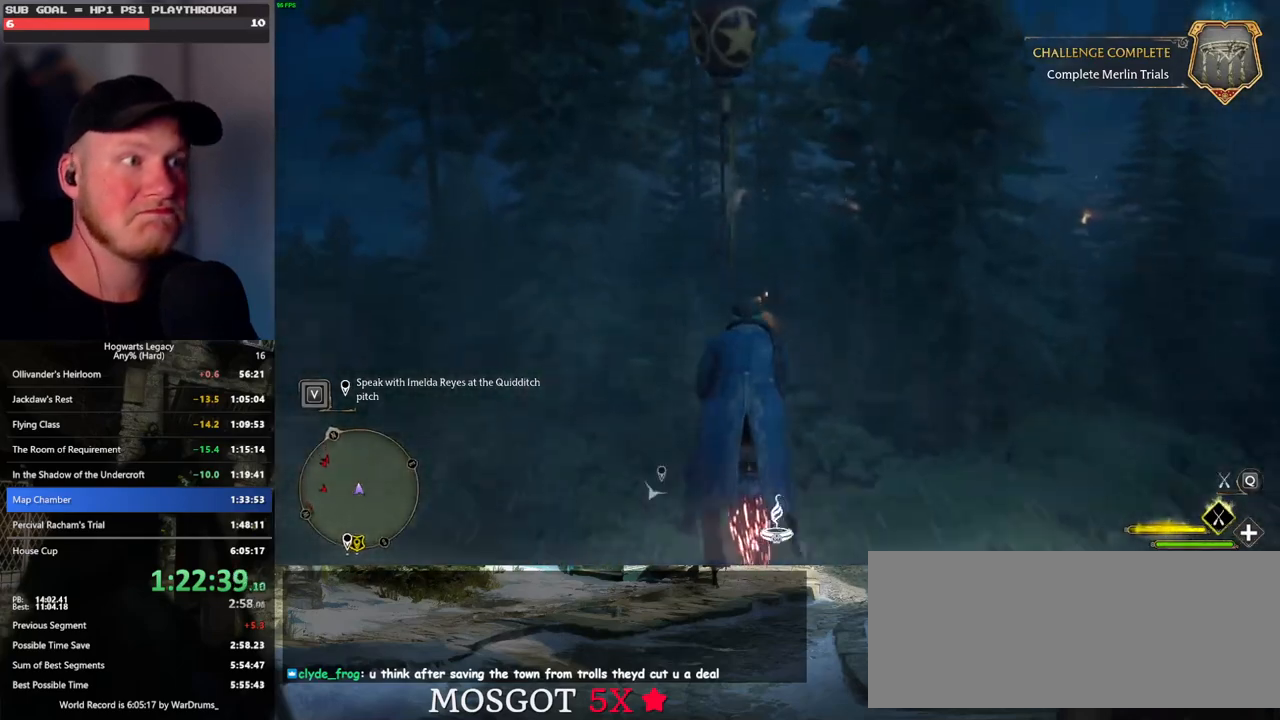
{"keys": ["w"], "mouse": ["left"], "events": [[33, "space", "down"], [167, "space", "up"]]}
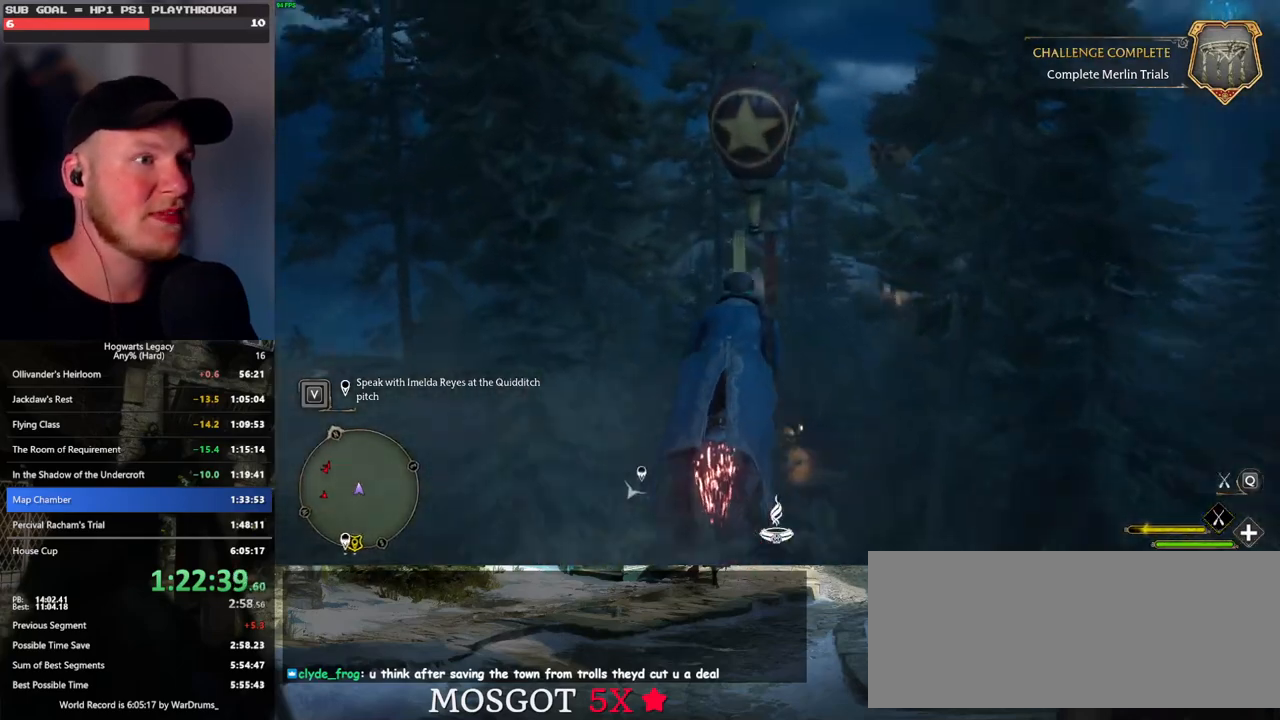
{"keys": ["w"], "mouse": ["left"], "events": []}
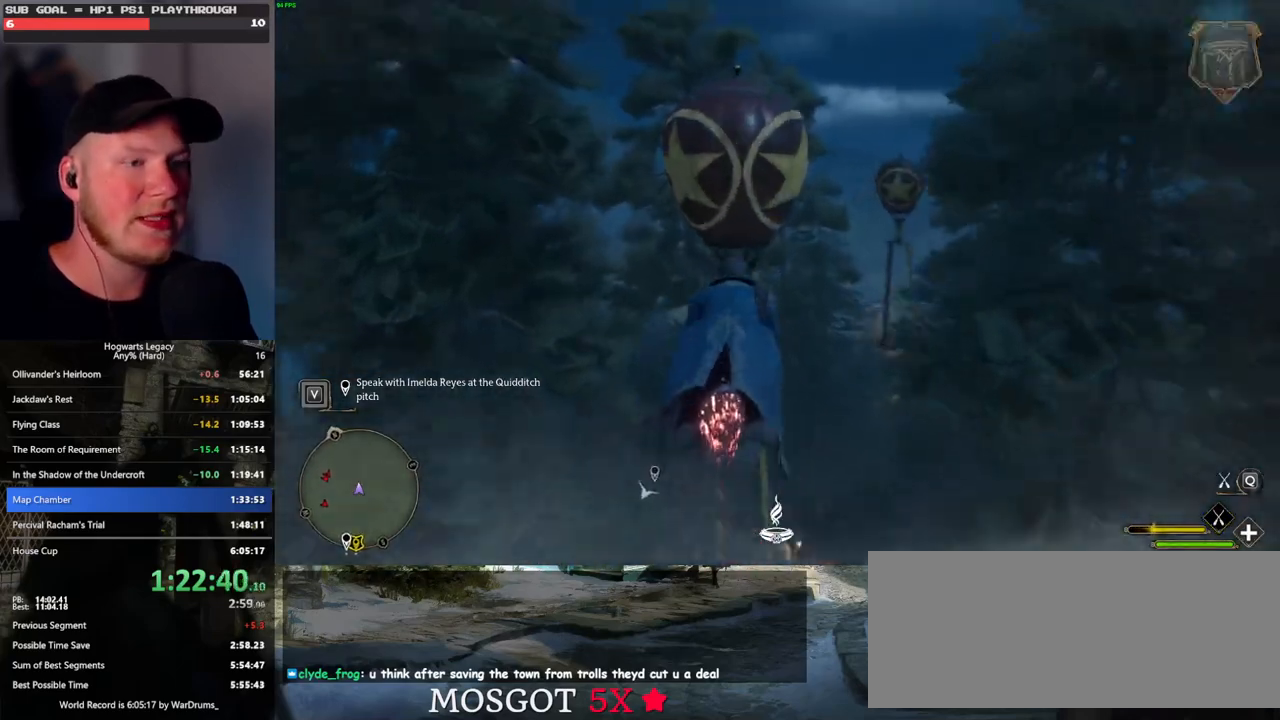
{"keys": ["w"], "mouse": ["left"], "events": [[183, "d", "down"], [450, "d", "up"]]}
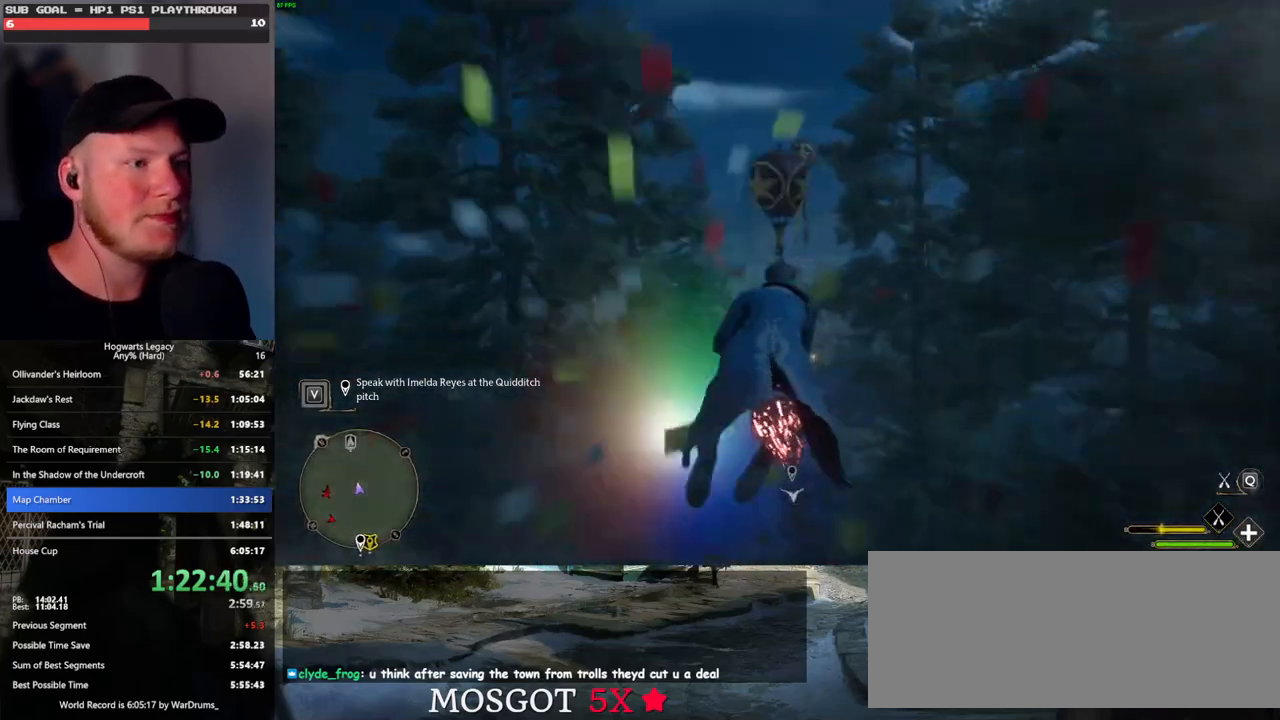
{"keys": ["w"], "mouse": ["left"], "events": [[417, "d", "down"], [483, "d", "up"]]}
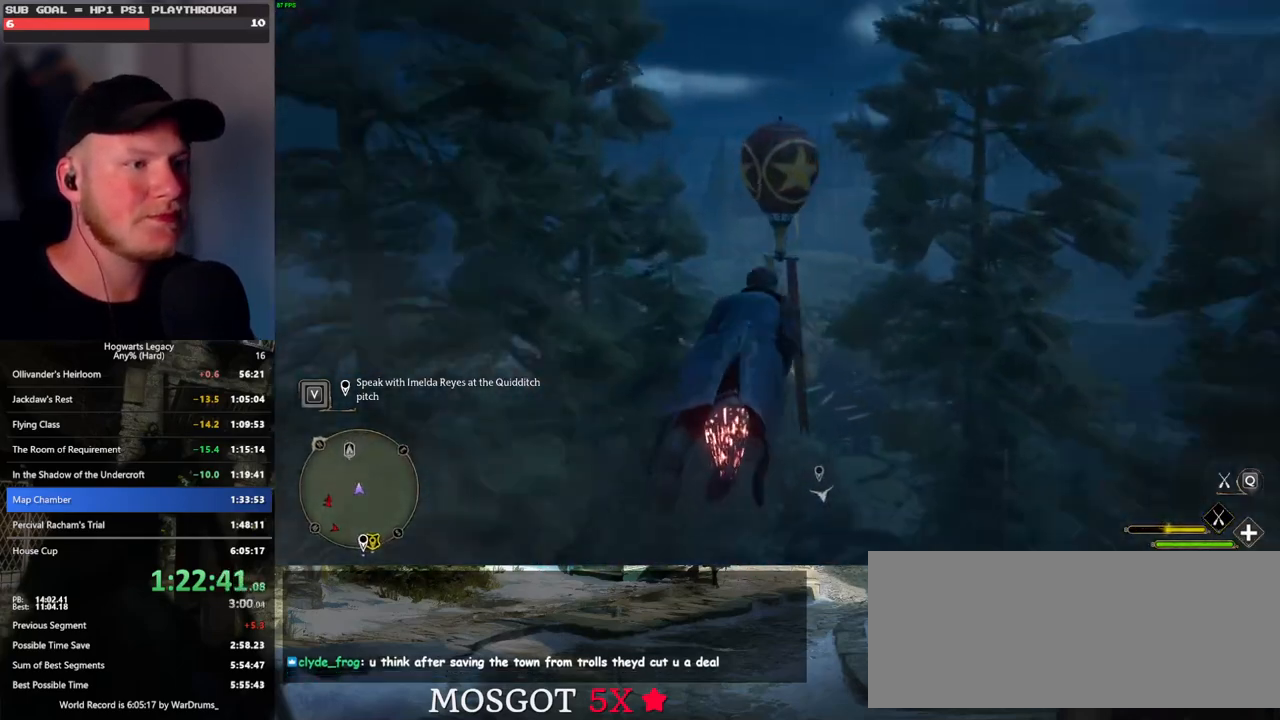
{"keys": ["w"], "mouse": ["left"], "events": [[300, "d", "down"], [383, "d", "up"]]}
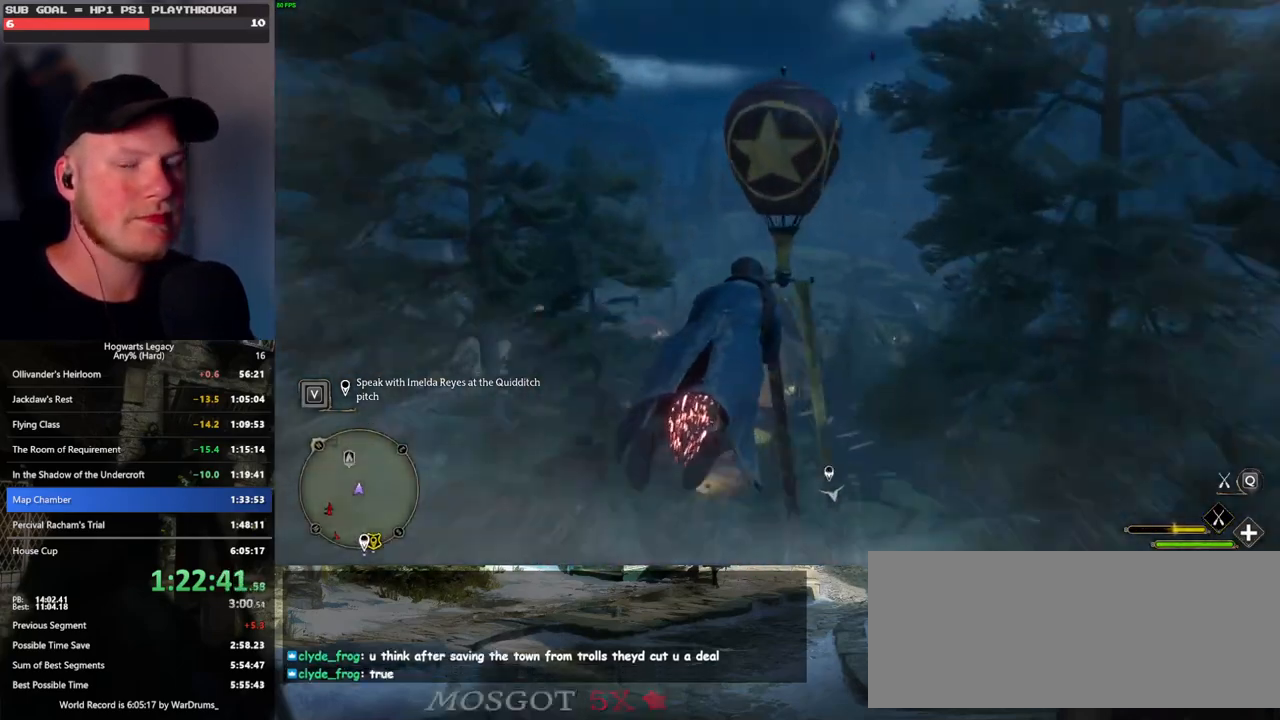
{"keys": ["w"], "mouse": ["left"], "events": [[233, "space", "down"], [317, "space", "up"], [400, "space", "down"], [483, "space", "up"]]}
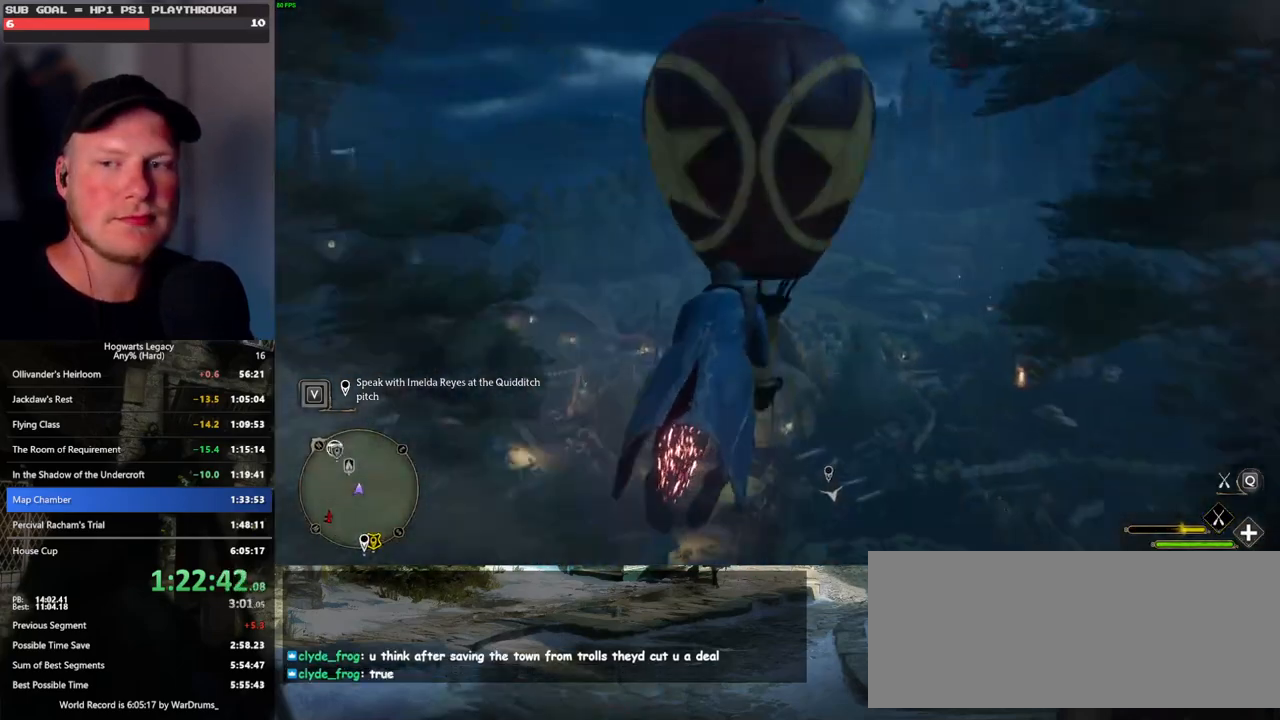
{"keys": ["w"], "mouse": ["left"], "events": []}
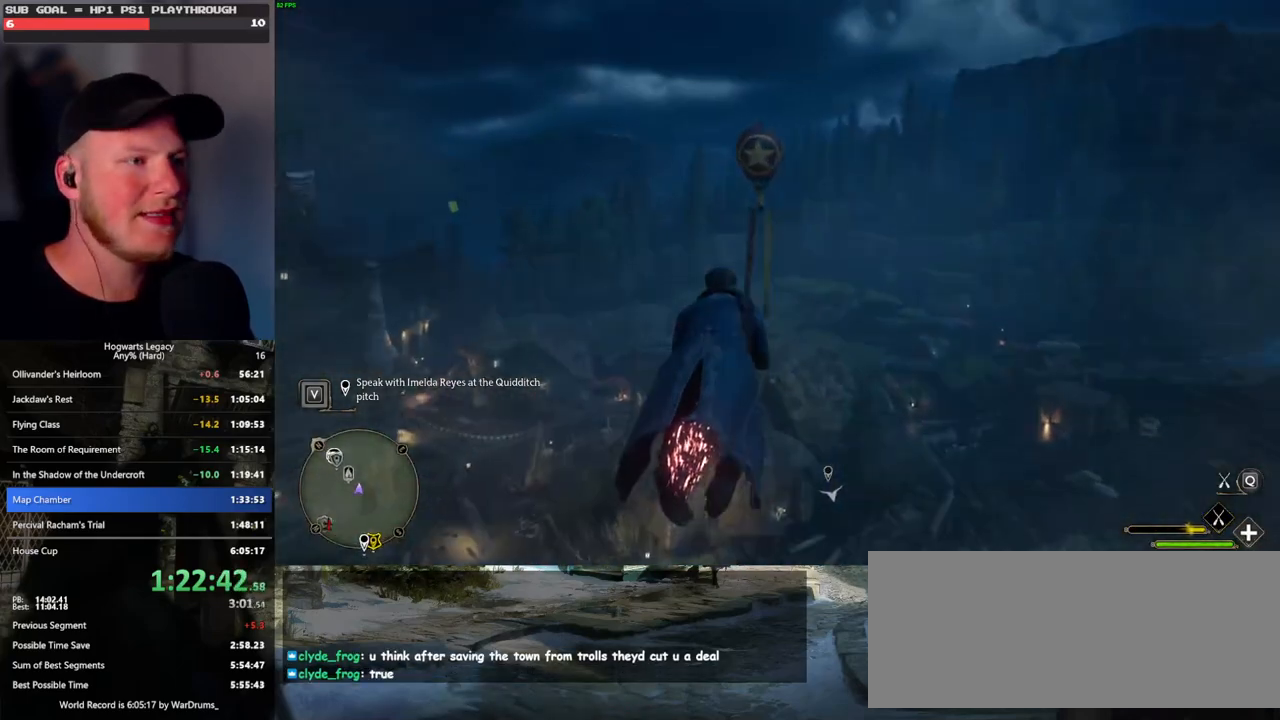
{"keys": ["w"], "mouse": ["left"], "events": []}
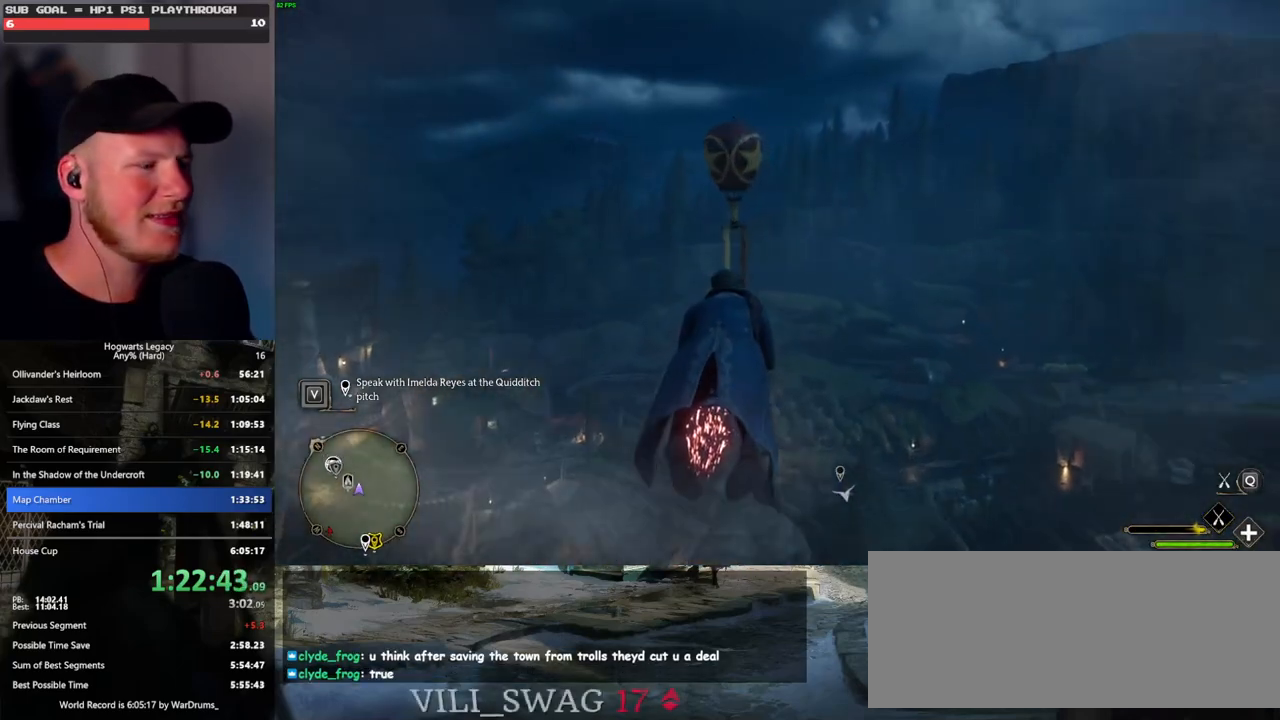
{"keys": ["w"], "mouse": ["left"], "events": [[100, "space", "down"], [200, "space", "up"]]}
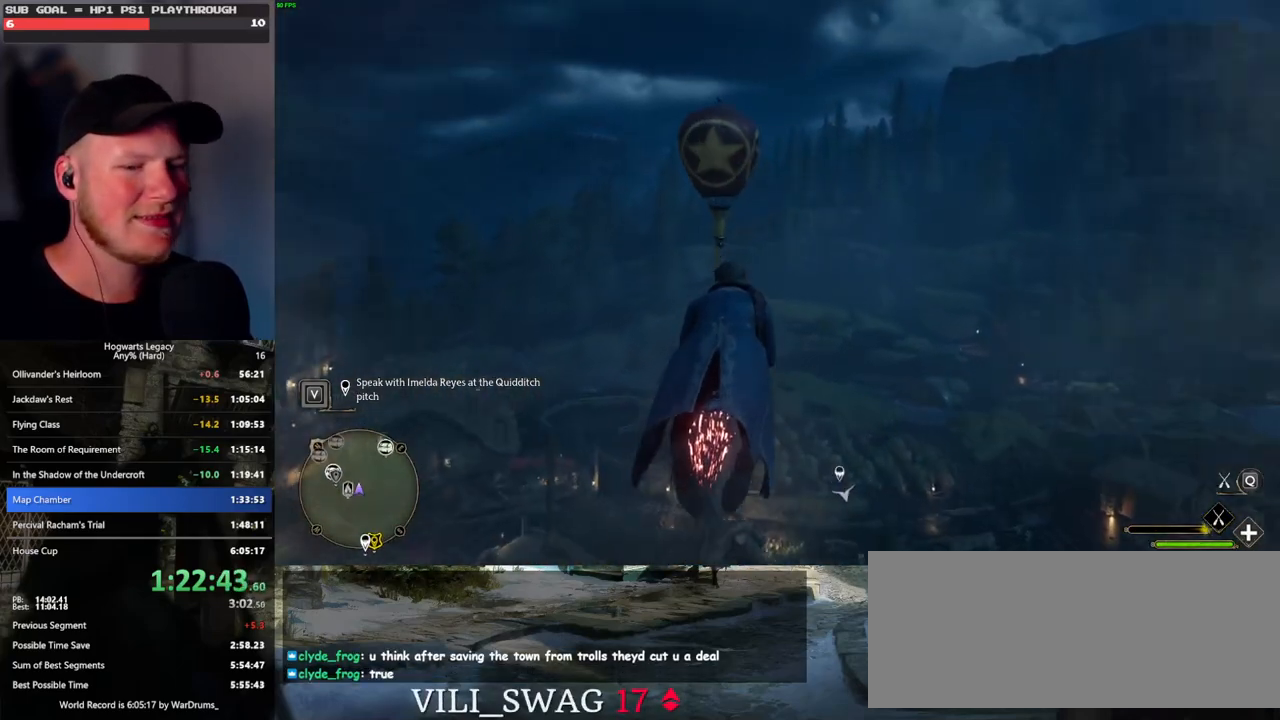
{"keys": ["w"], "mouse": ["left"], "events": [[50, "space", "down"], [150, "space", "up"]]}
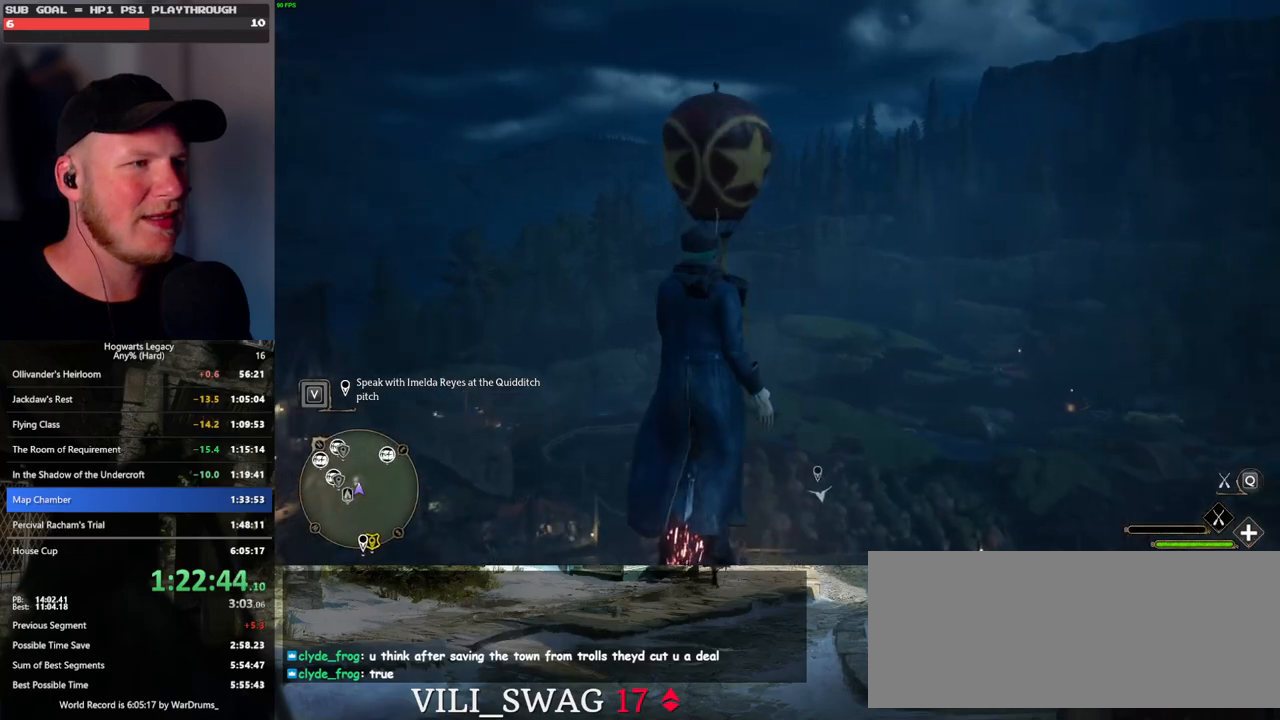
{"keys": ["w"], "mouse": ["left"], "events": [[17, "mouse_left", "up"], [467, "mouse_left", "down"]]}
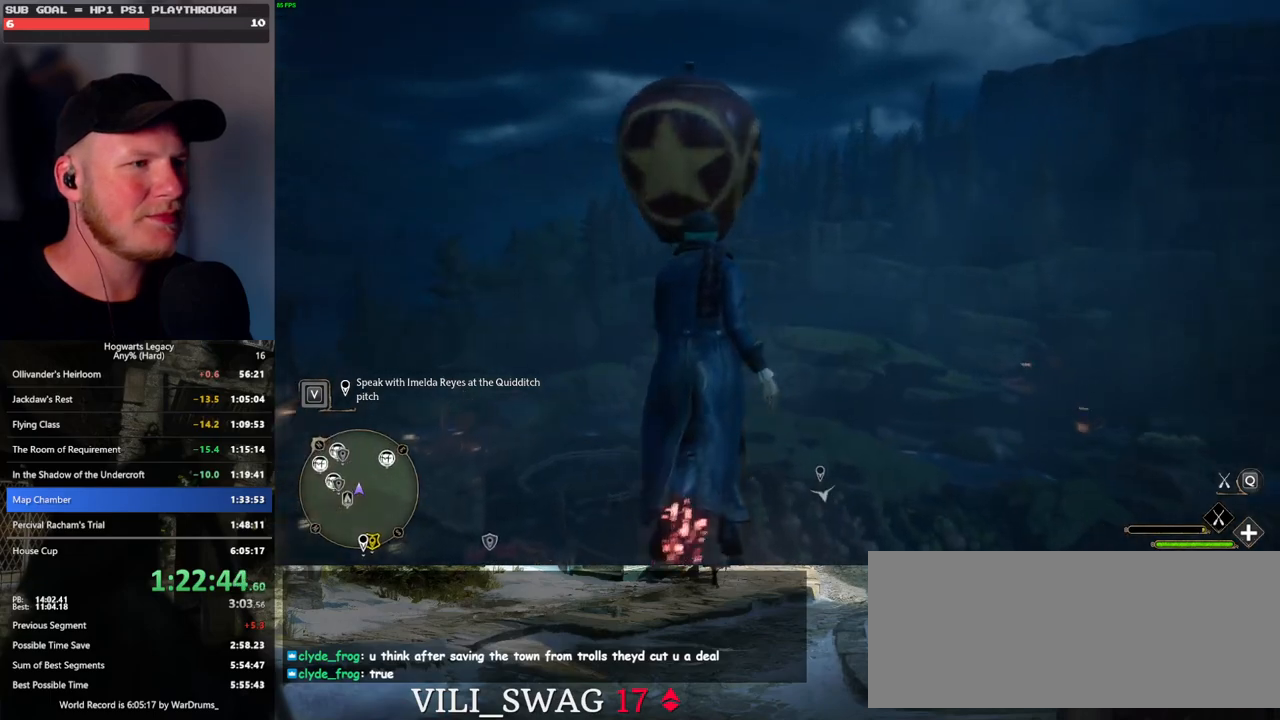
{"keys": ["w"], "mouse": [], "events": [[317, "mouse_left", "up"]]}
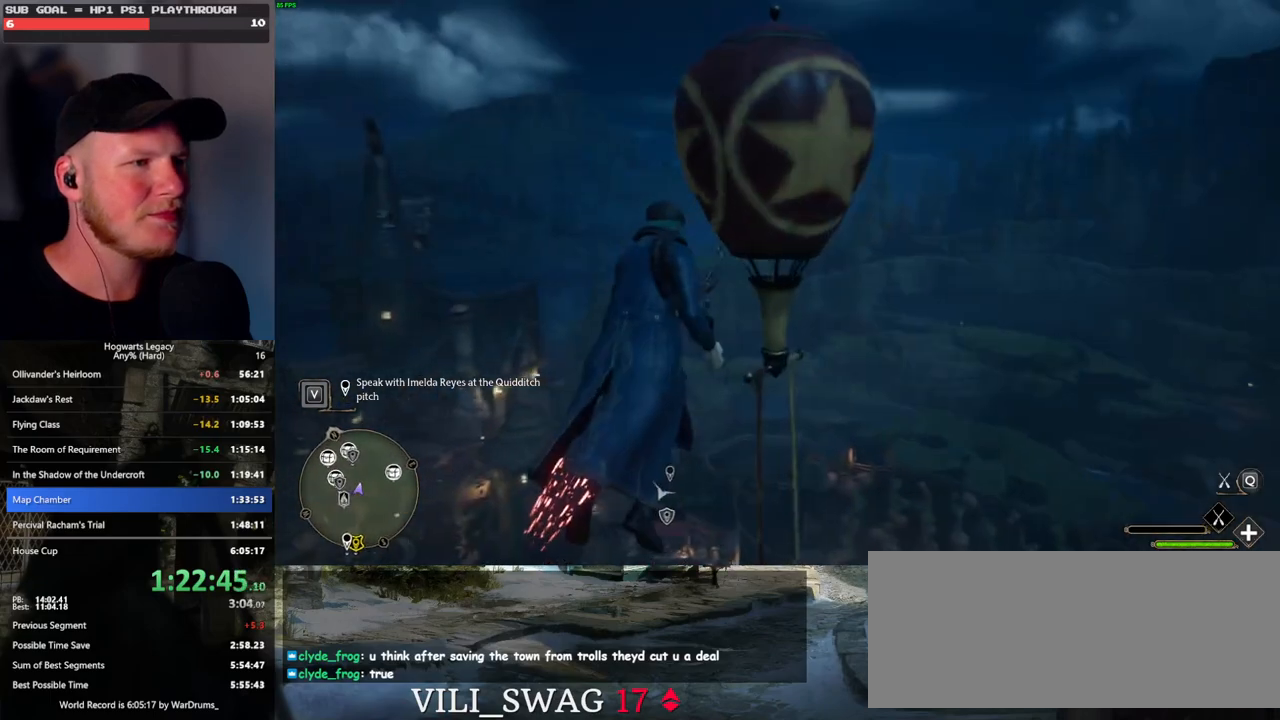
{"keys": ["a", "w"], "mouse": [], "events": [[267, "a", "down"]]}
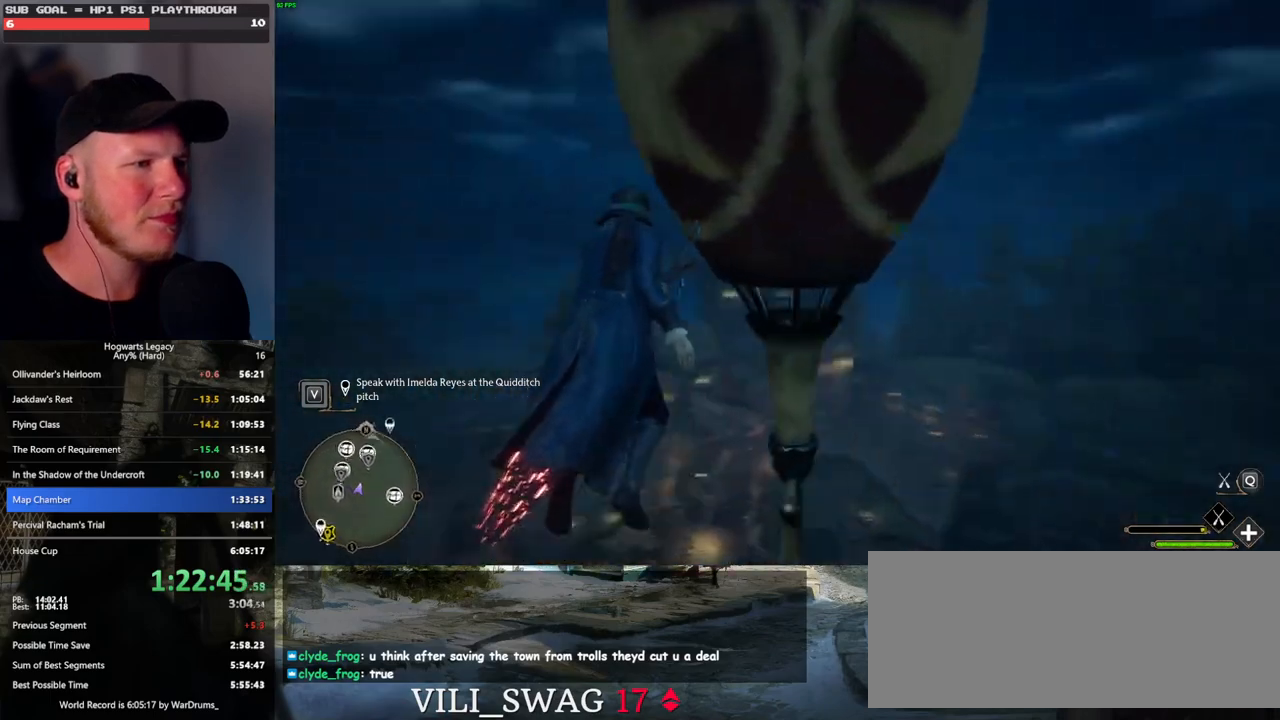
{"keys": ["ctrl_l", "w"], "mouse": [], "events": [[133, "ctrl_l", "down"], [367, "a", "up"]]}
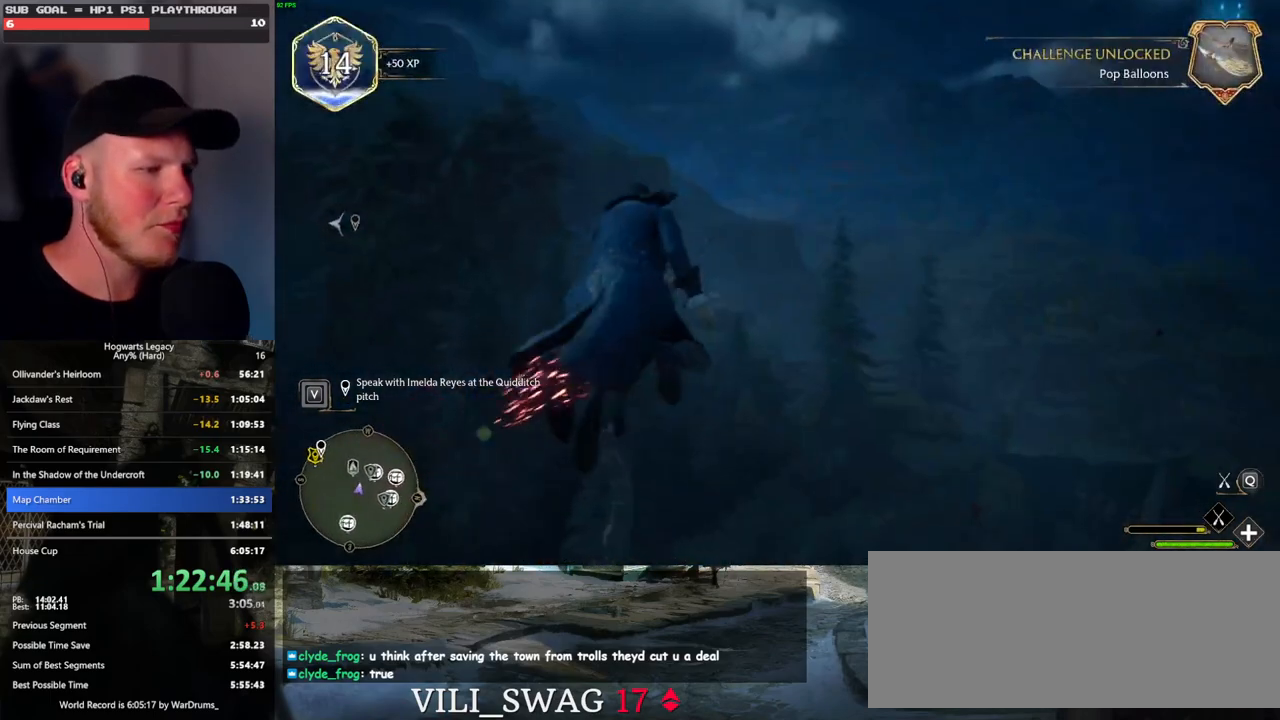
{"keys": ["ctrl_l"], "mouse": [], "events": [[300, "w", "up"]]}
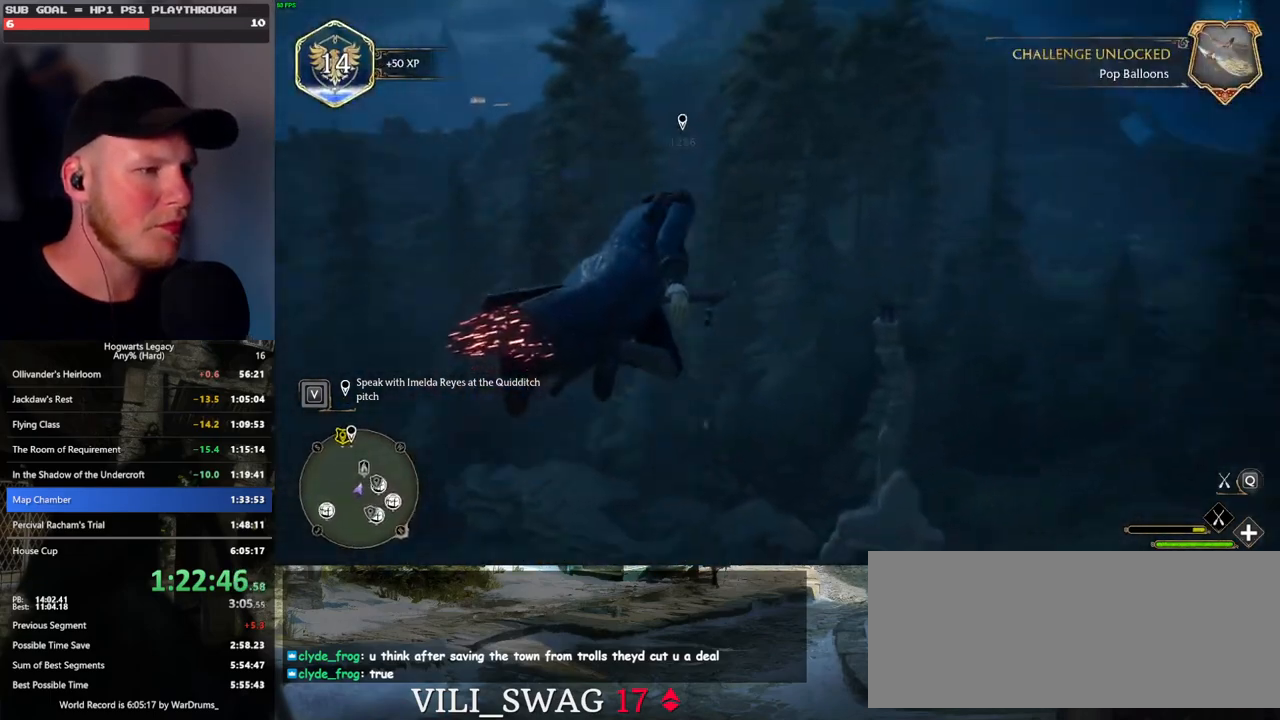
{"keys": ["ctrl_l", "w"], "mouse": ["left"], "events": [[17, "w", "down"], [467, "mouse_left", "down"]]}
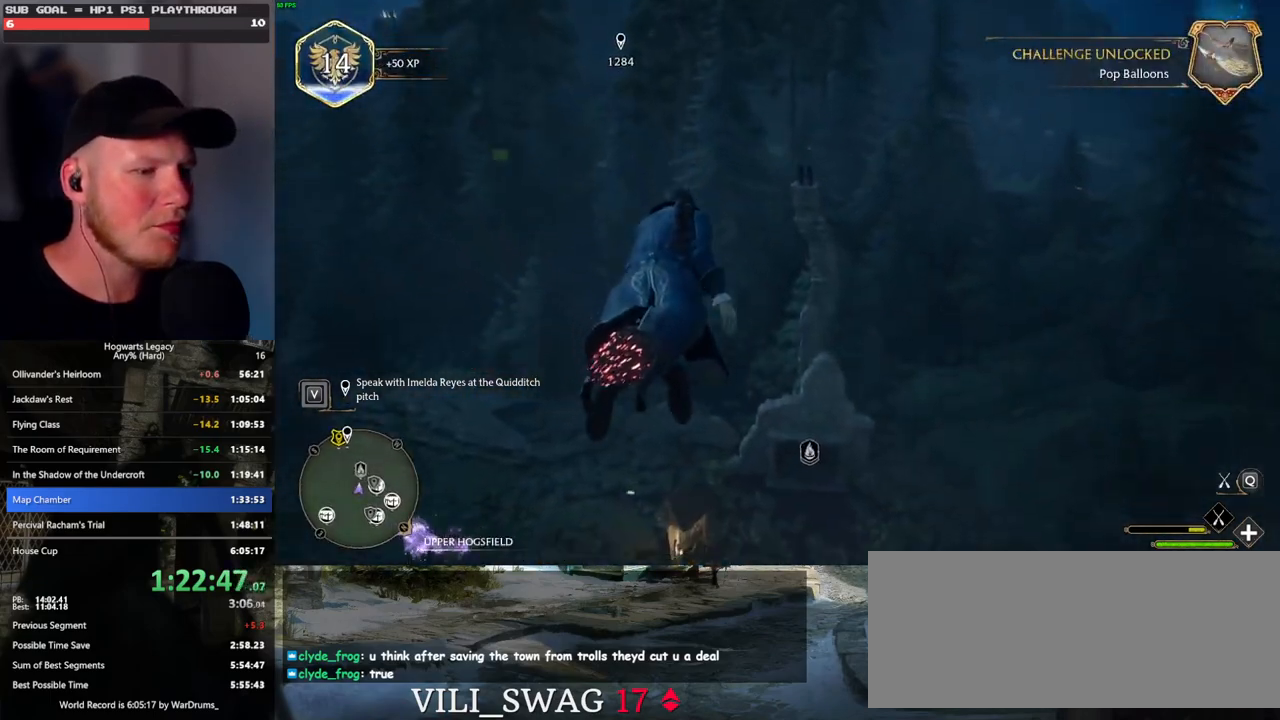
{"keys": ["ctrl_l", "w"], "mouse": ["left"], "events": []}
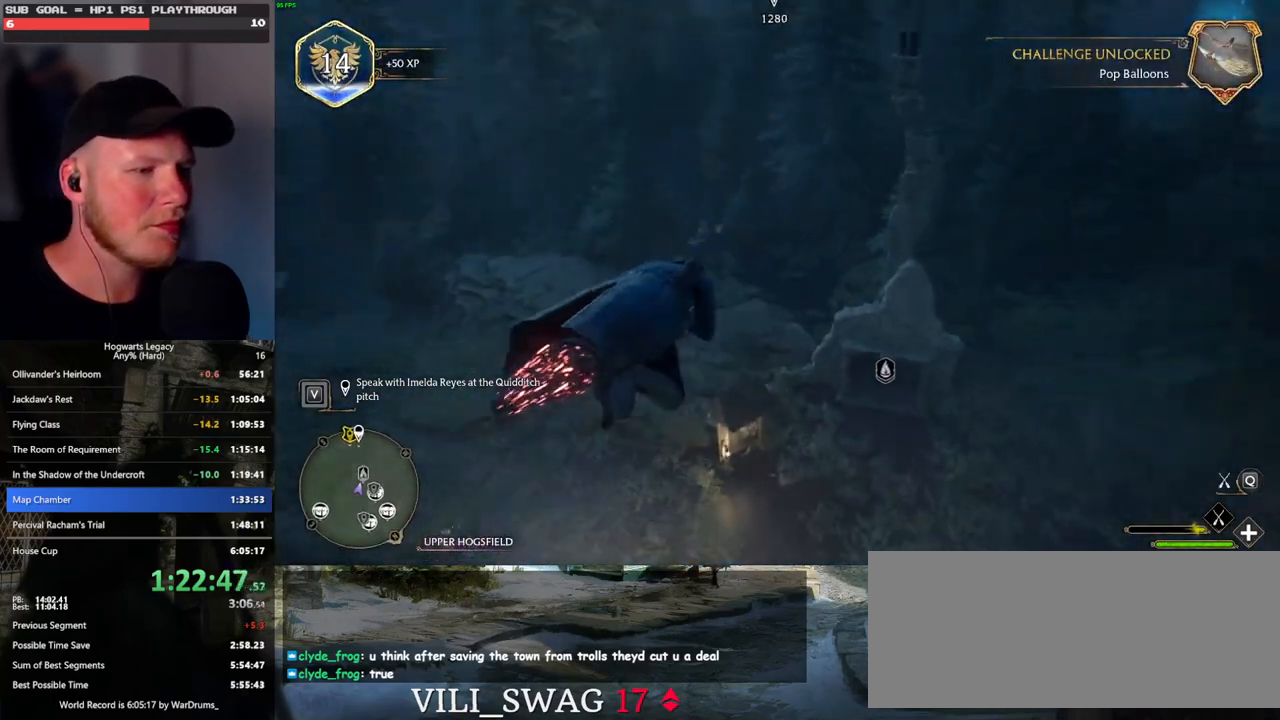
{"keys": ["ctrl_l", "w"], "mouse": [], "events": [[267, "mouse_left", "up"]]}
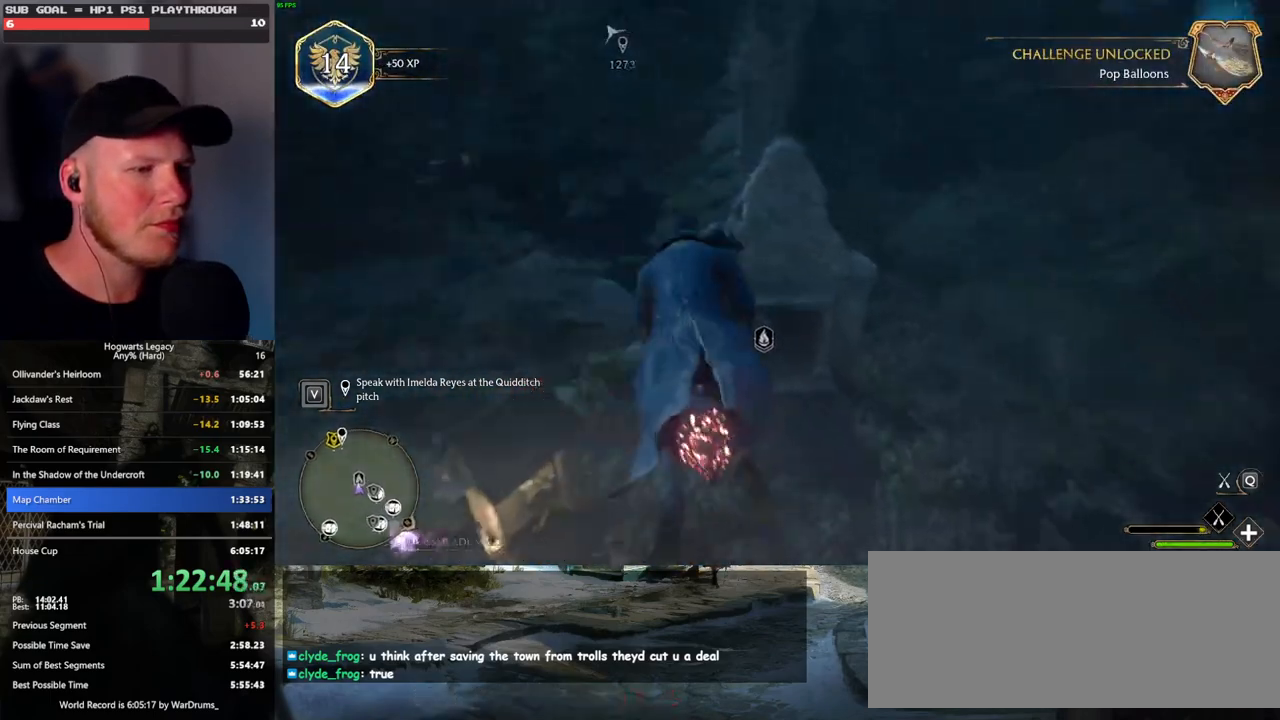
{"keys": ["ctrl_l", "d", "w"], "mouse": [], "events": [[400, "d", "down"]]}
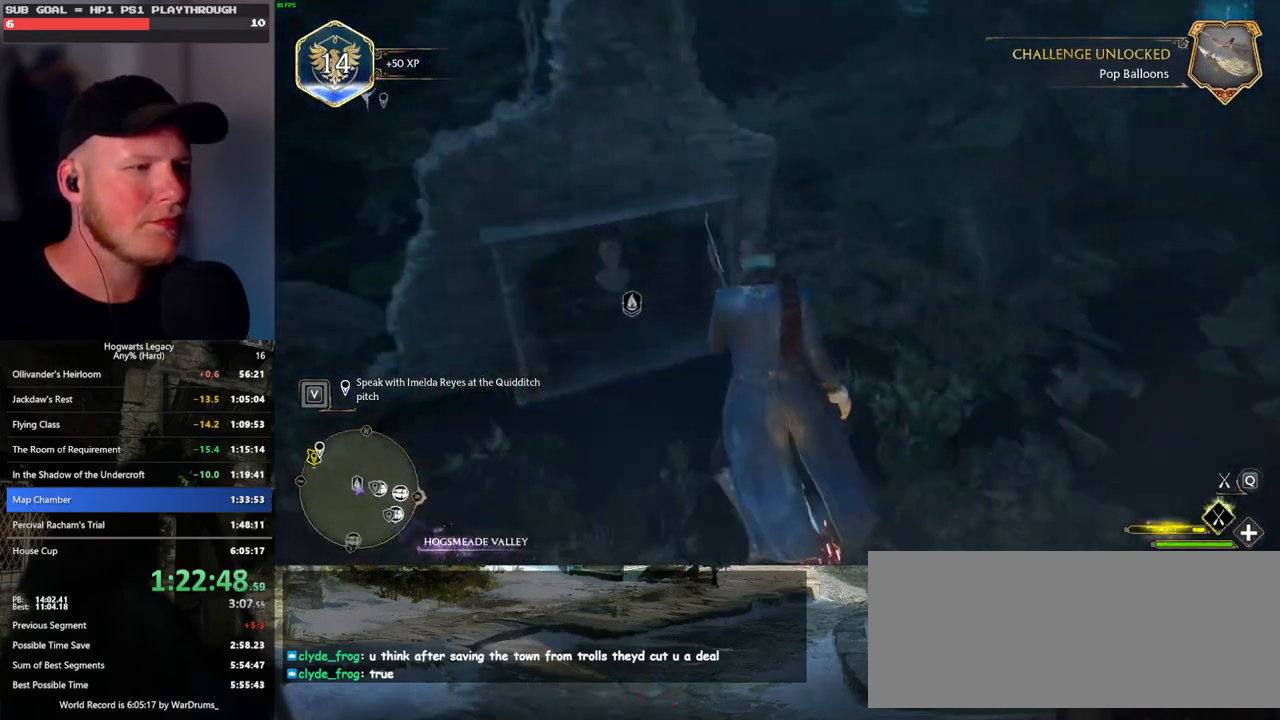
{"keys": ["d", "w"], "mouse": [], "events": [[200, "ctrl_l", "up"]]}